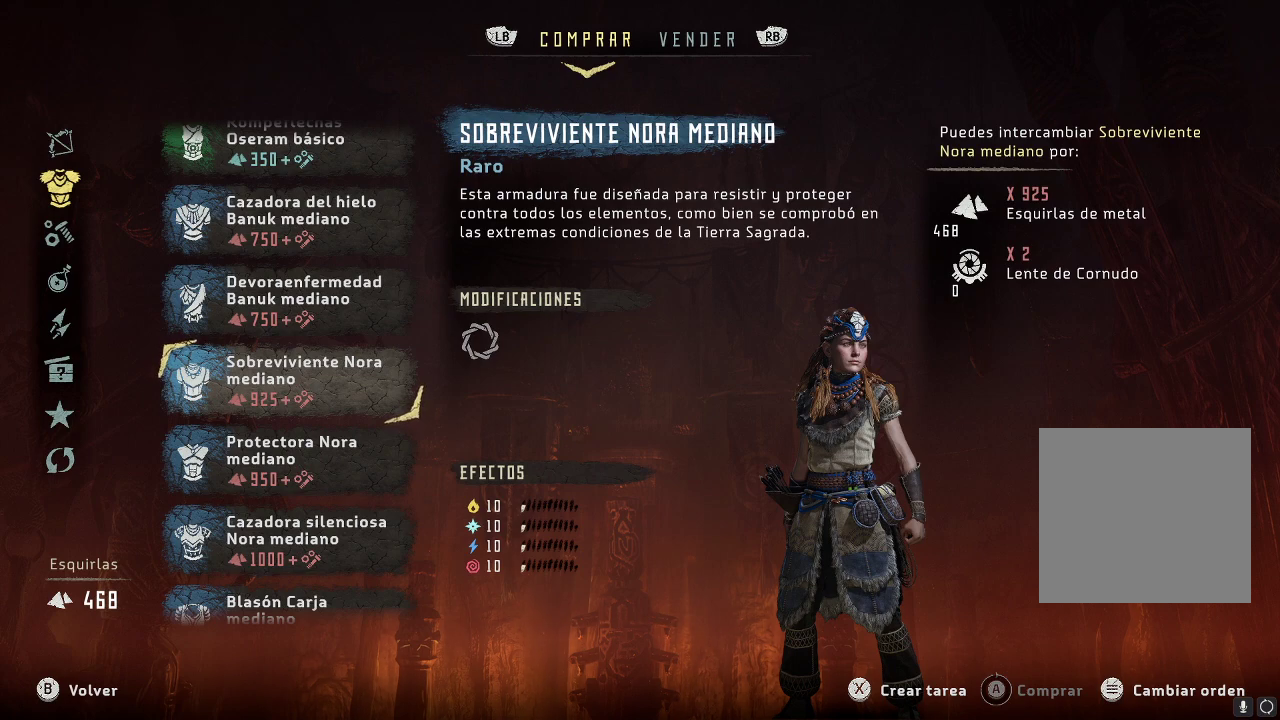
Gameplay with a controller (Xbox layout); each line is a JSON object with the inputs held at the frame after it. "events" lists button and stick changes between this image and that frame as [ms after this image, input, new state], when the widget could be followed in between. Not read: L3.
{"buttons": ["R1"], "left_stick": "center", "right_stick": "center", "events": [[483, "R1", "down"]]}
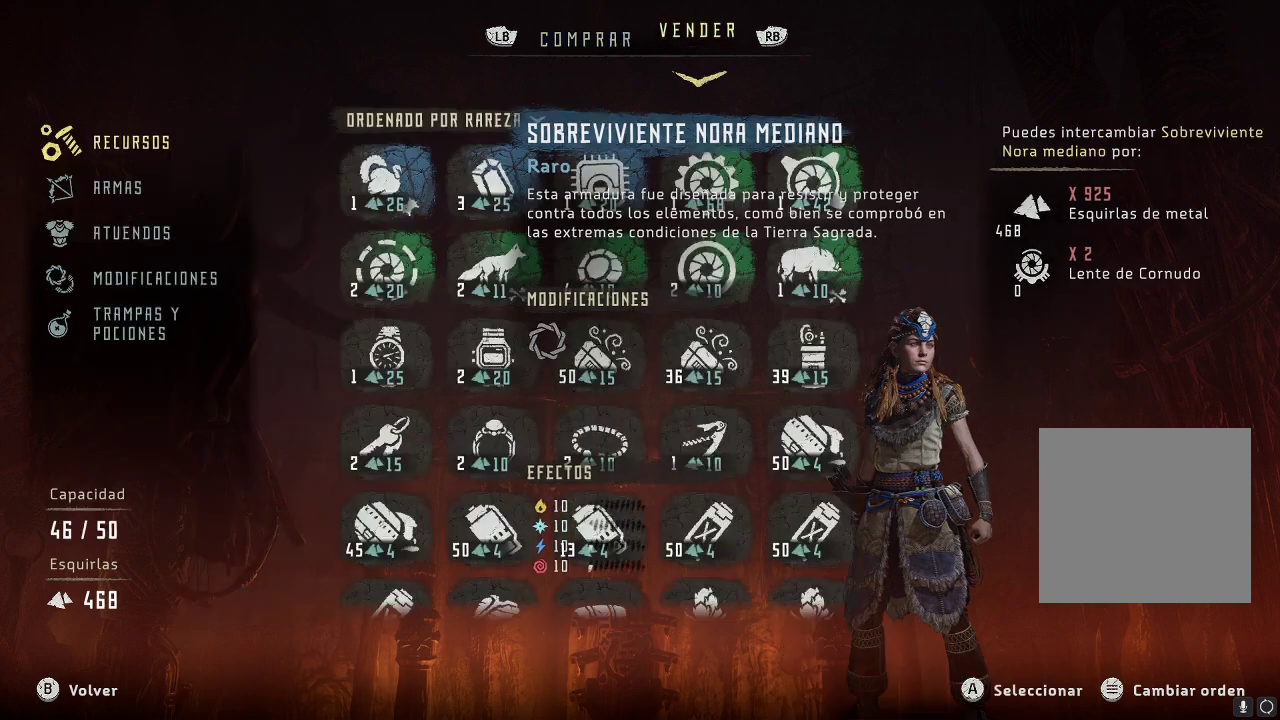
{"buttons": [], "left_stick": "center", "right_stick": "center", "events": [[117, "R1", "up"]]}
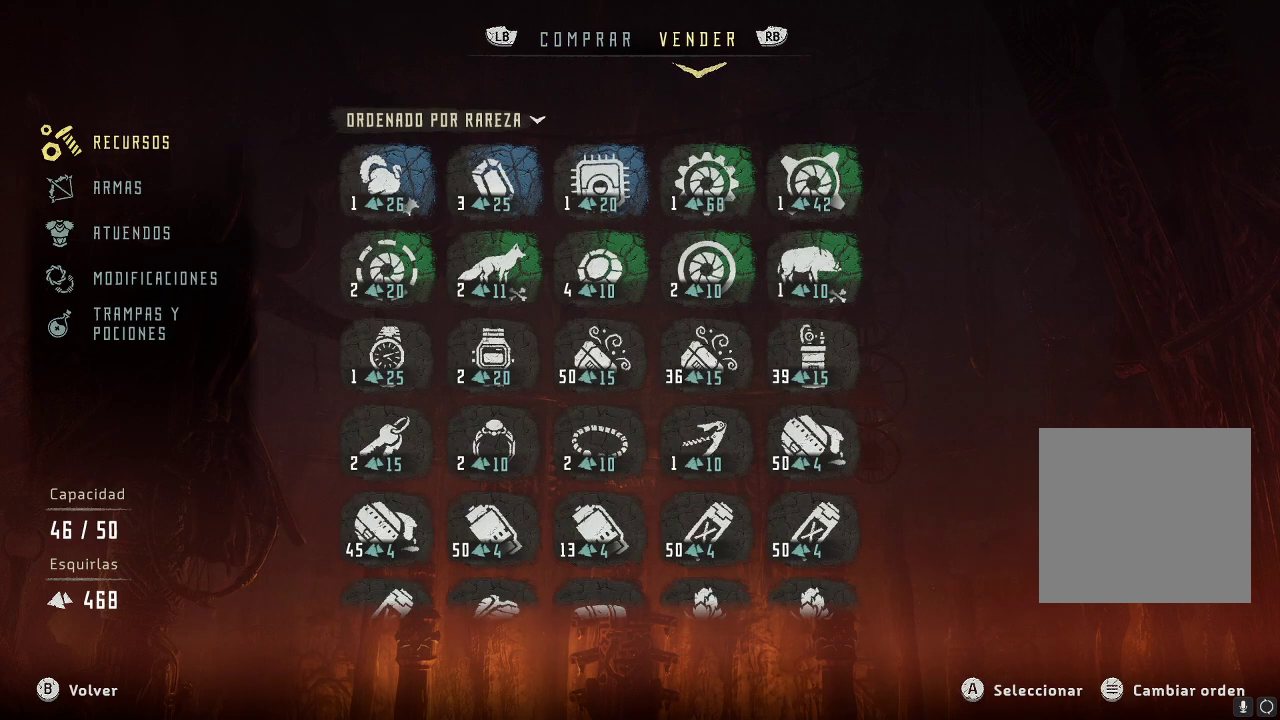
{"buttons": [], "left_stick": "center", "right_stick": "center", "events": [[267, "L1", "down"], [400, "L1", "up"]]}
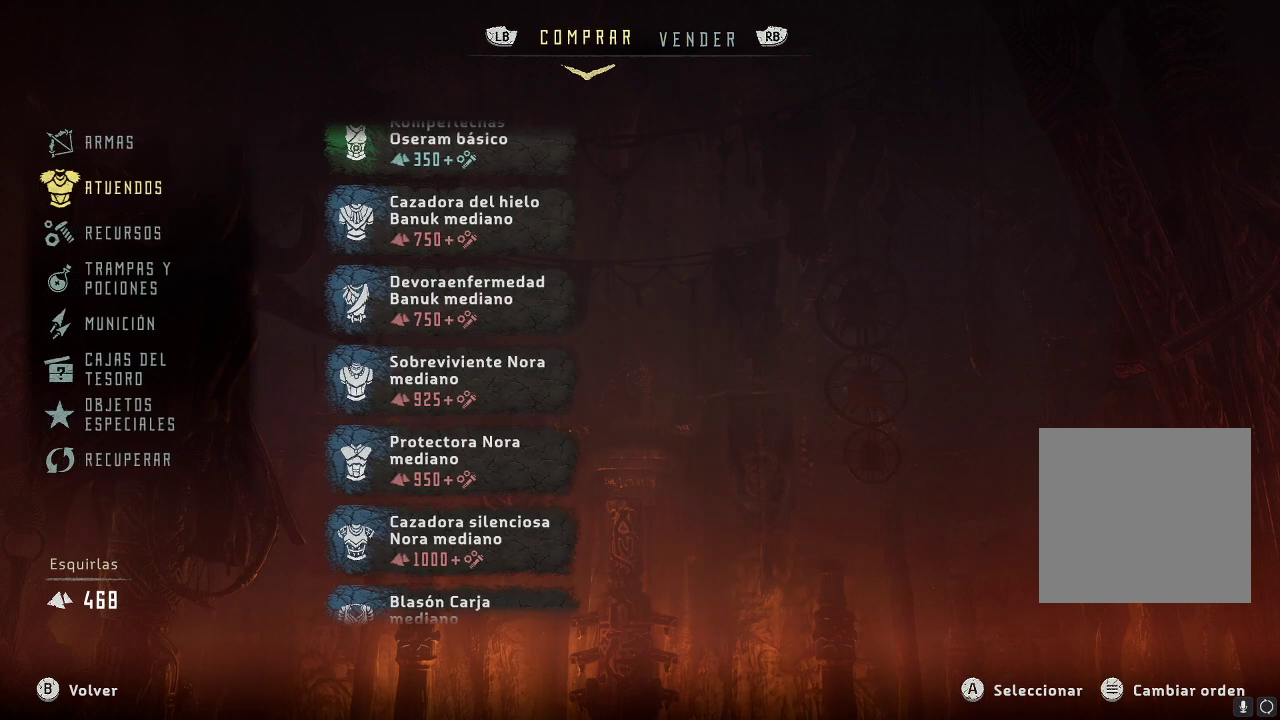
{"buttons": [], "left_stick": "center", "right_stick": "center", "events": []}
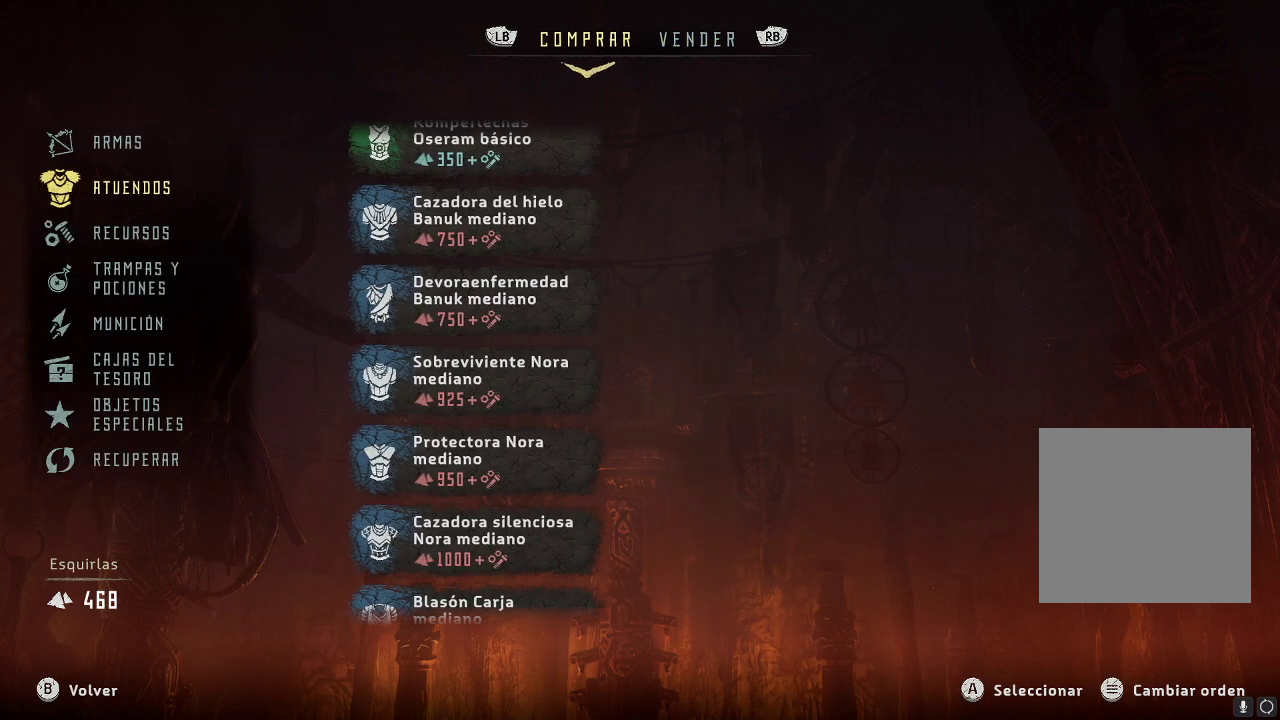
{"buttons": [], "left_stick": "center", "right_stick": "center", "events": [[33, "R1", "down"], [150, "R1", "up"]]}
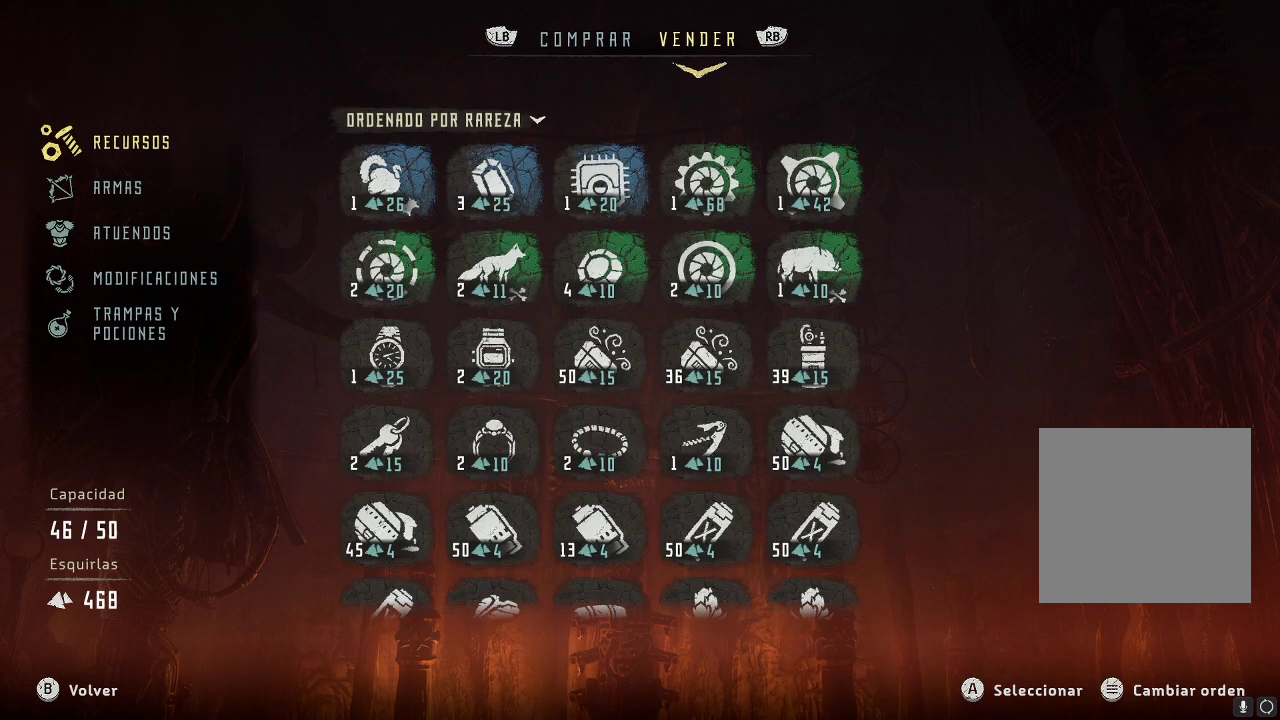
{"buttons": [], "left_stick": "center", "right_stick": "center", "events": []}
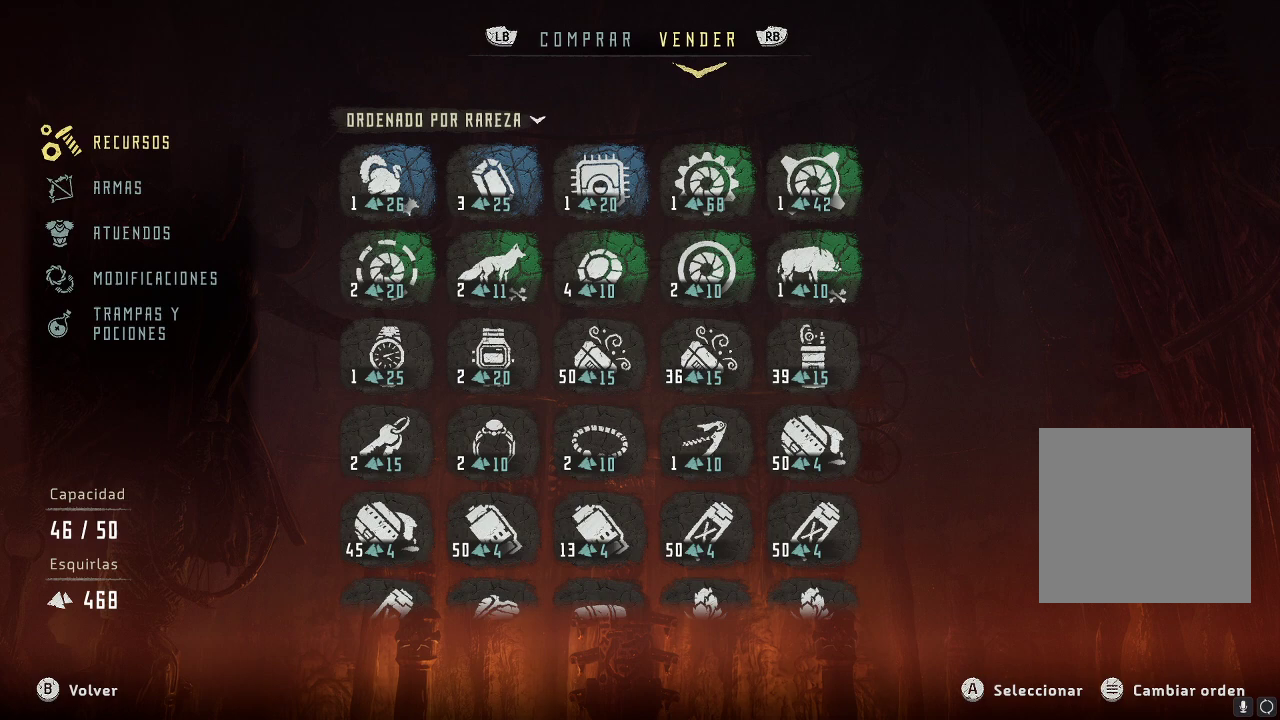
{"buttons": [], "left_stick": "center", "right_stick": "center", "events": []}
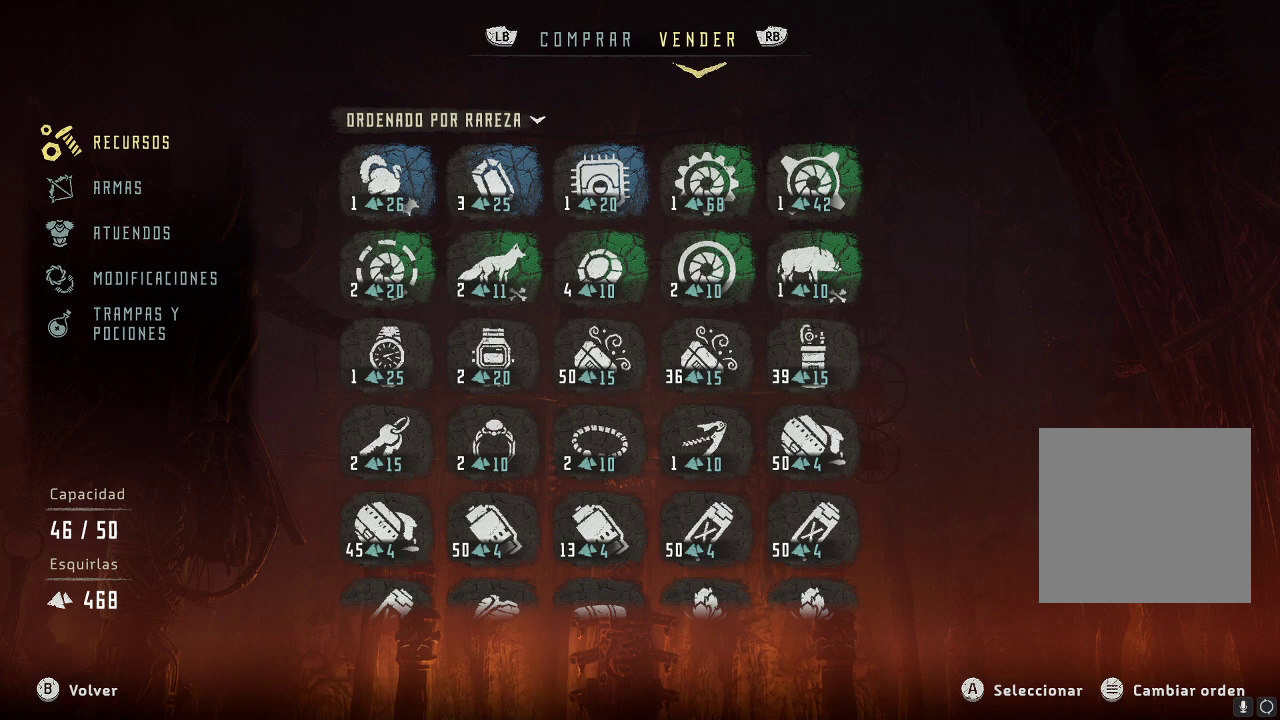
{"buttons": [], "left_stick": "up-right", "right_stick": "center", "events": [[300, "left_stick", "up-right"]]}
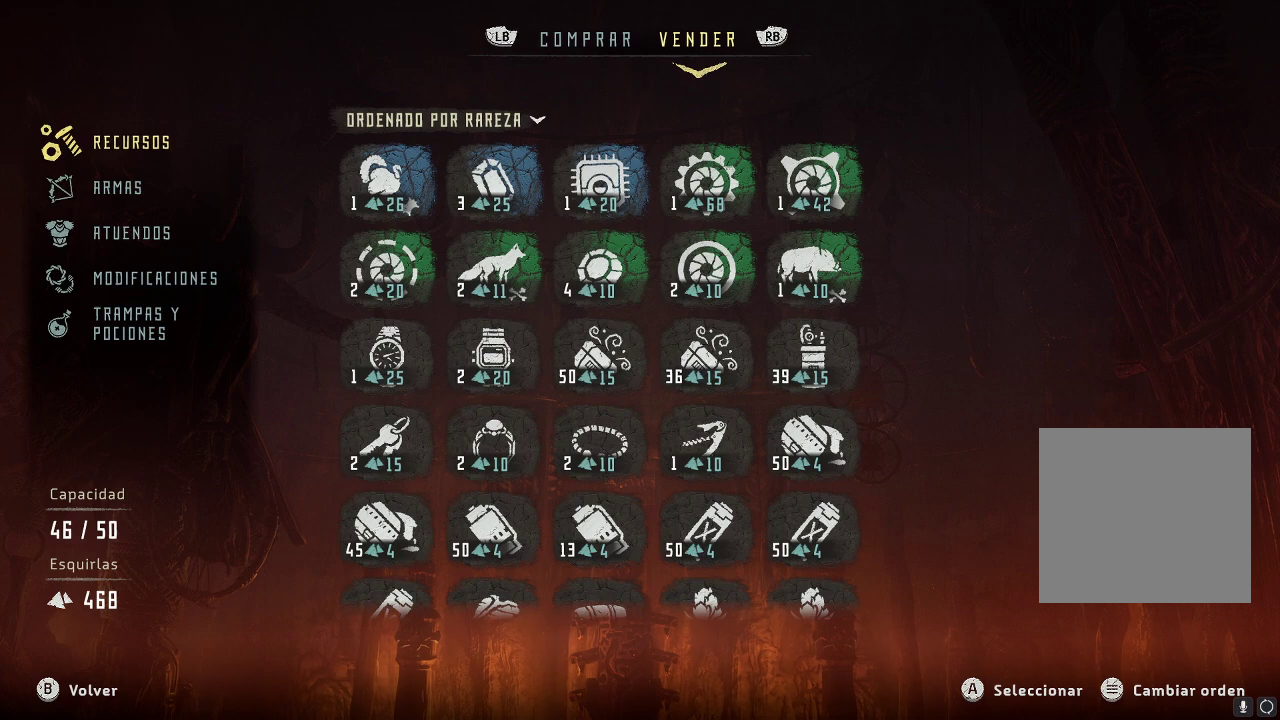
{"buttons": [], "left_stick": "right", "right_stick": "center", "events": [[83, "left_stick", "center"], [317, "left_stick", "right"]]}
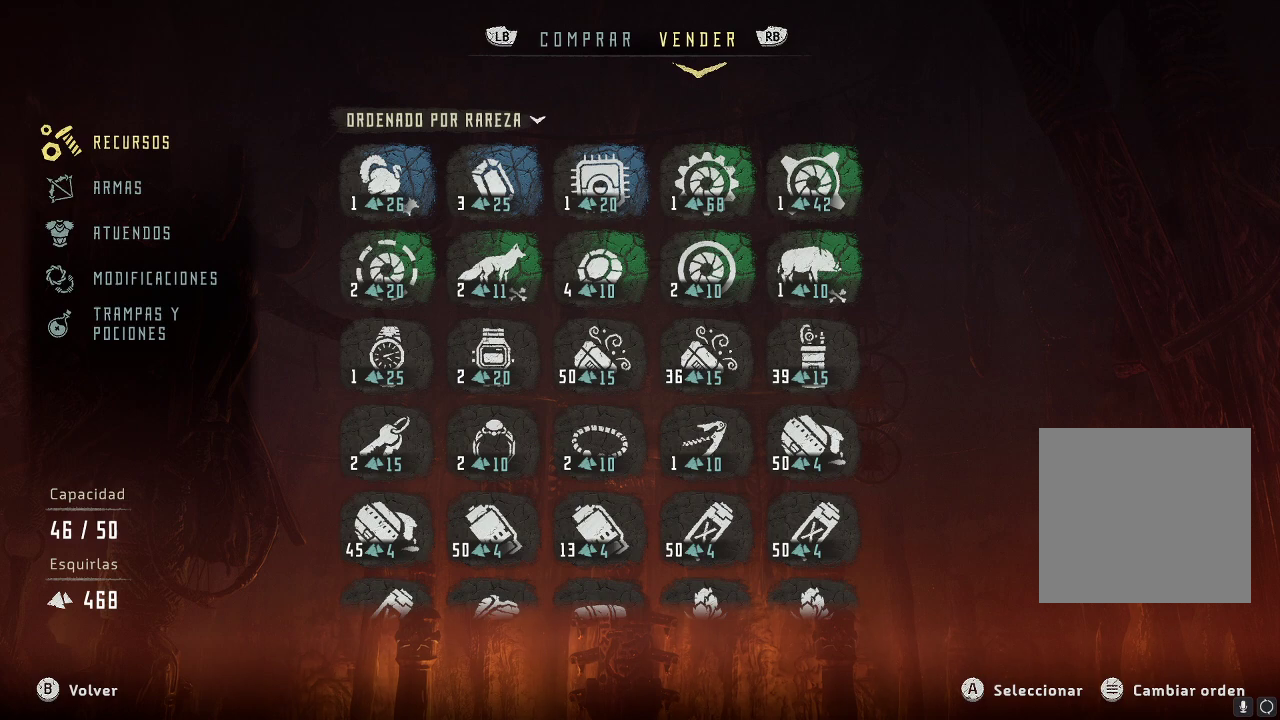
{"buttons": [], "left_stick": "center", "right_stick": "center", "events": [[150, "left_stick", "down-right"], [383, "left_stick", "center"]]}
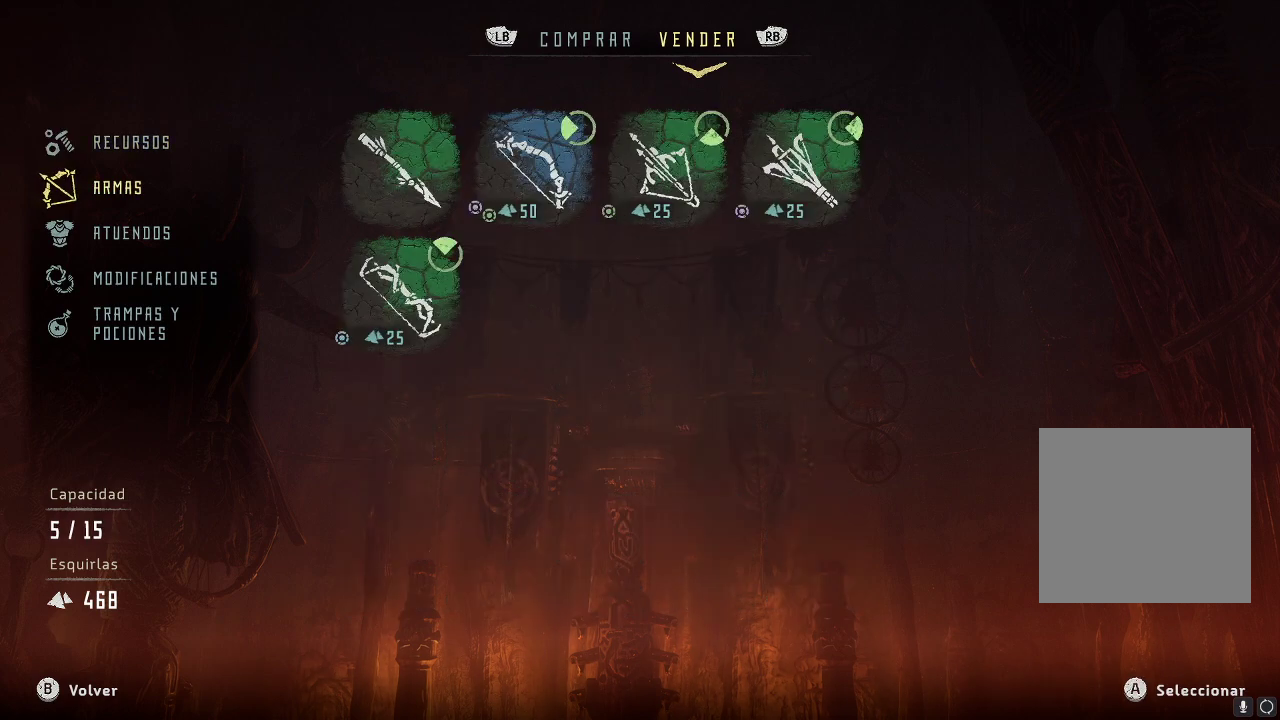
{"buttons": [], "left_stick": "center", "right_stick": "center", "events": [[83, "left_stick", "up-left"], [350, "left_stick", "center"]]}
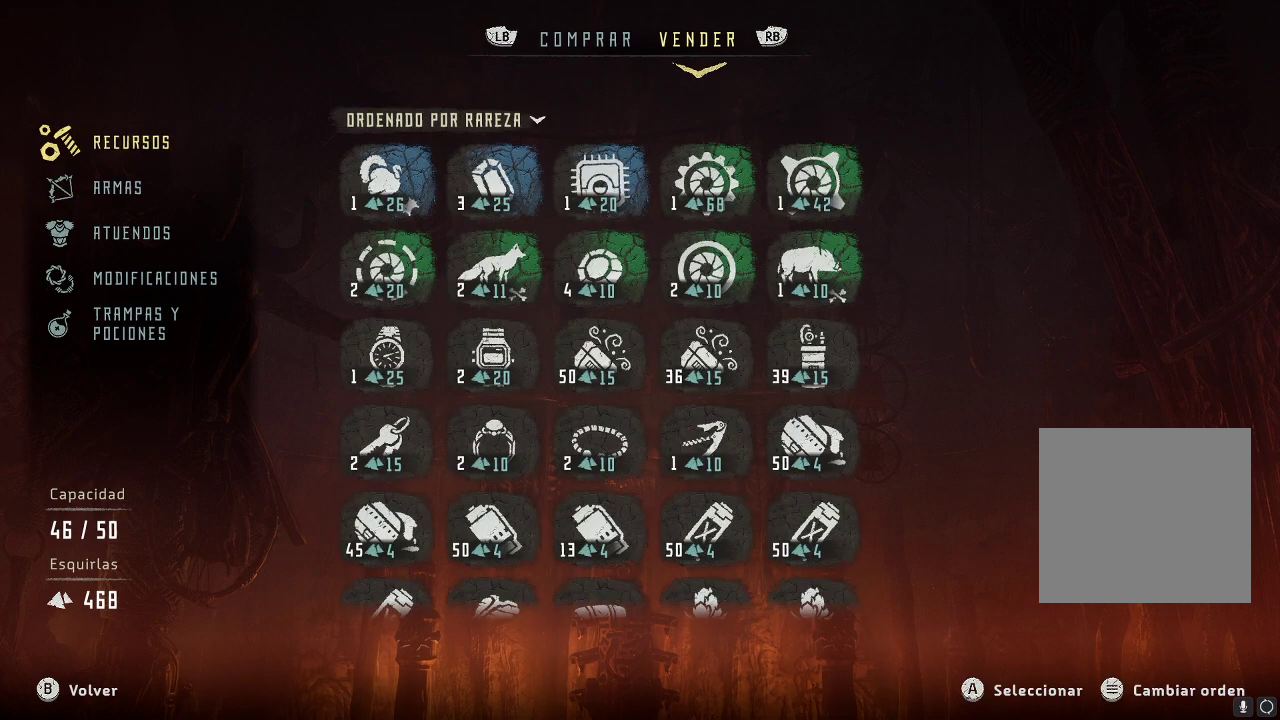
{"buttons": [], "left_stick": "center", "right_stick": "center", "events": [[250, "A", "down"], [350, "A", "up"]]}
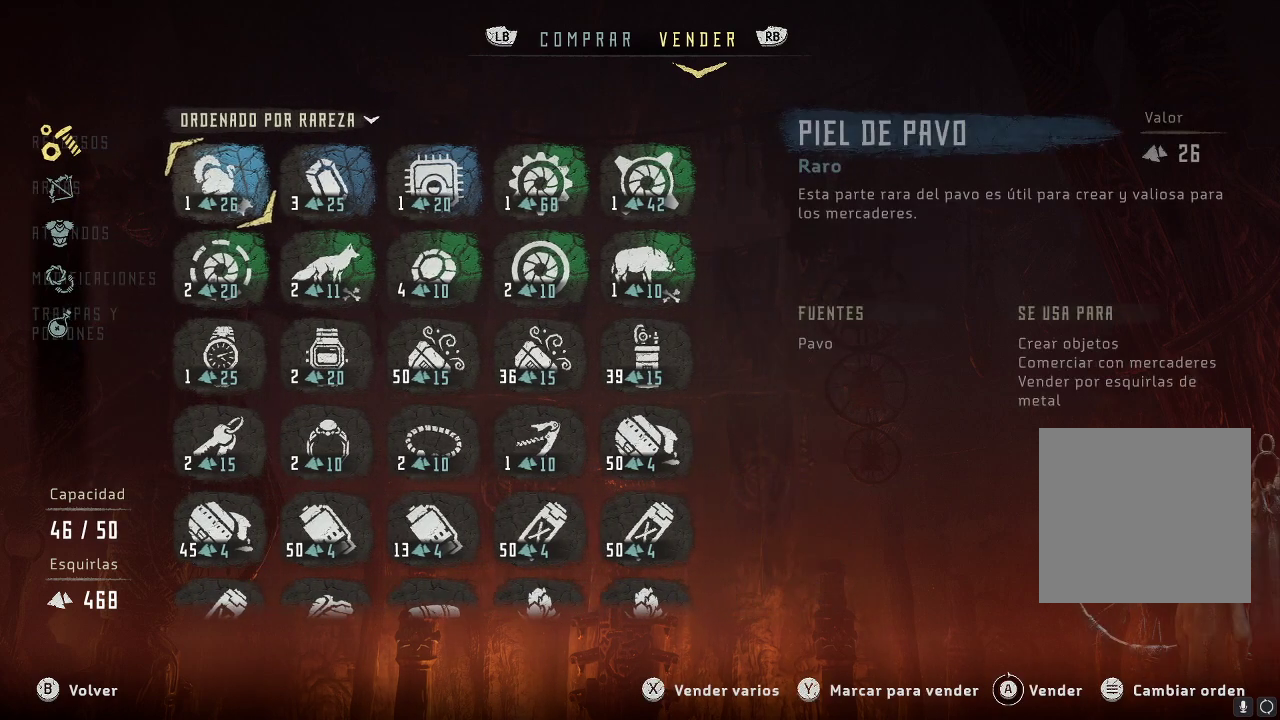
{"buttons": [], "left_stick": "up-right", "right_stick": "center", "events": [[67, "left_stick", "down-right"], [283, "left_stick", "right"], [500, "left_stick", "up-right"]]}
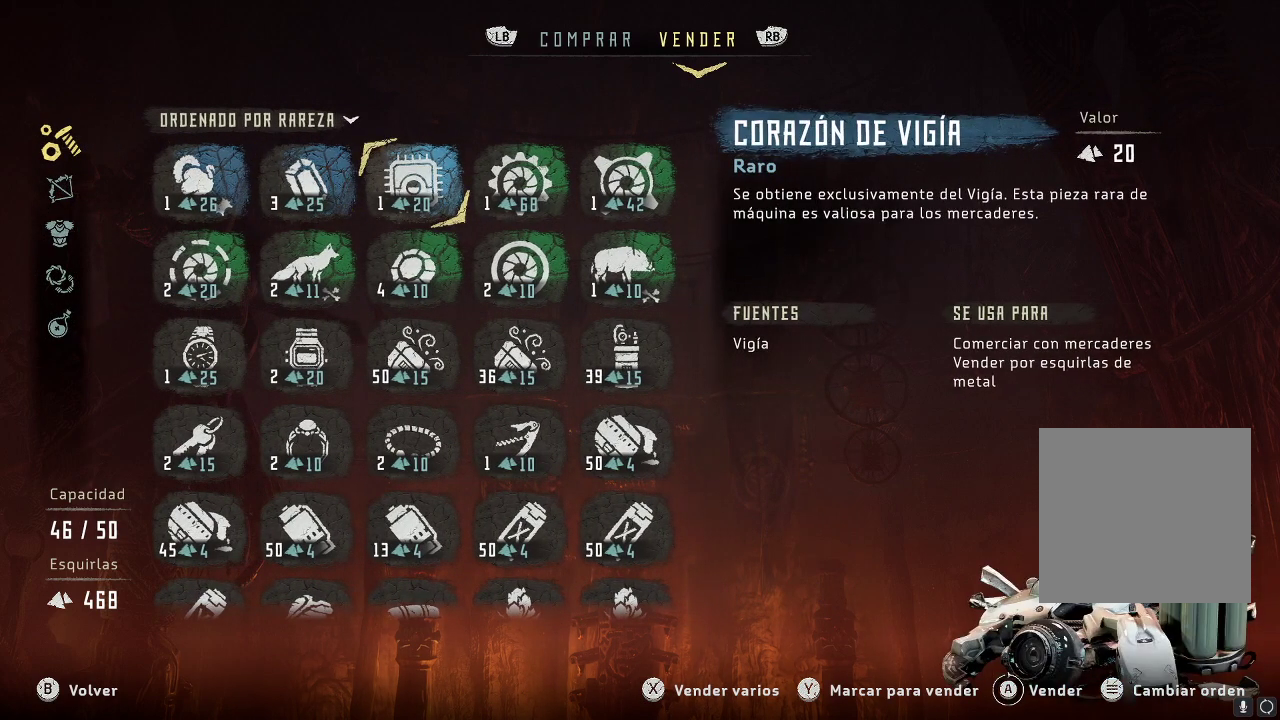
{"buttons": [], "left_stick": "center", "right_stick": "center", "events": [[100, "left_stick", "right"], [267, "left_stick", "down"], [450, "left_stick", "center"]]}
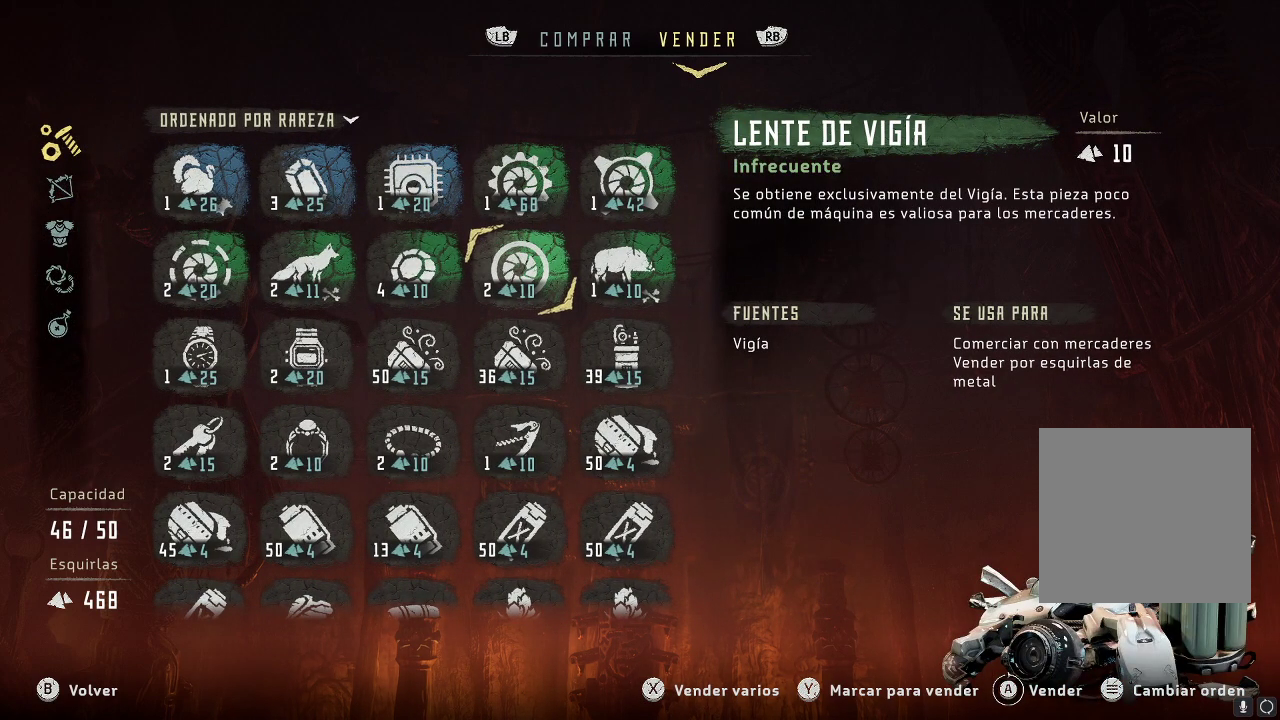
{"buttons": [], "left_stick": "center", "right_stick": "center", "events": []}
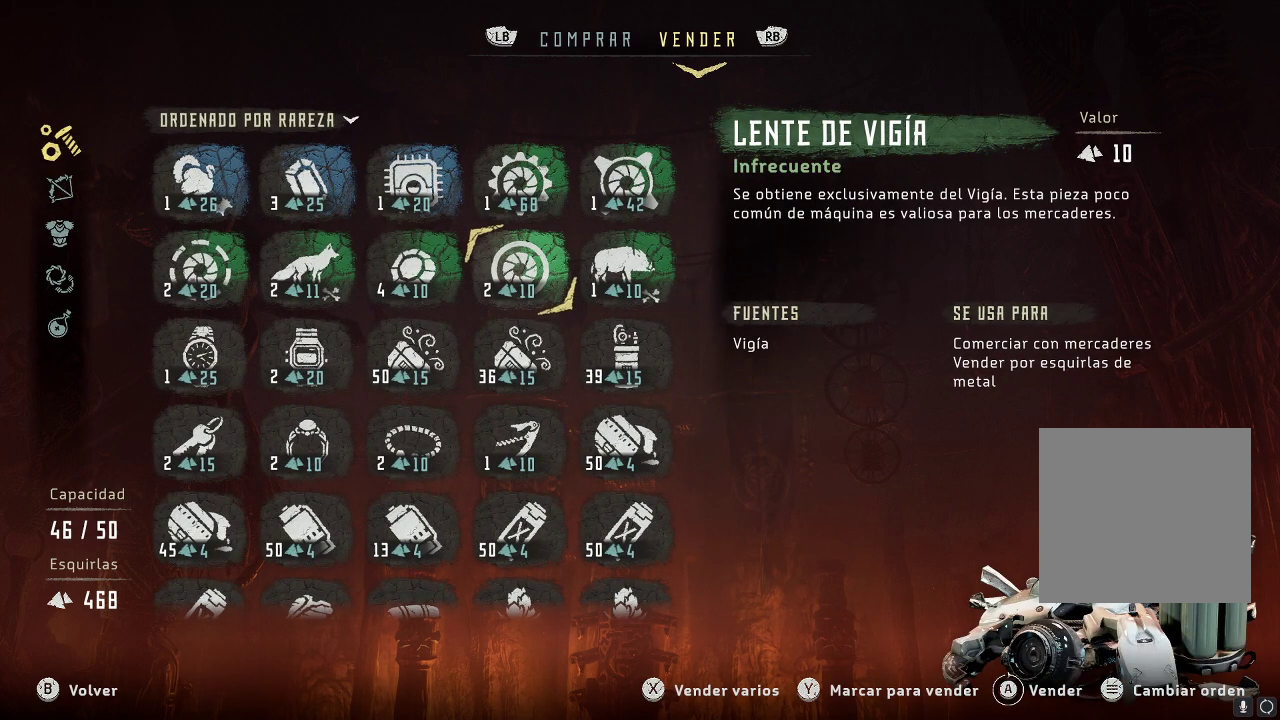
{"buttons": [], "left_stick": "center", "right_stick": "center", "events": []}
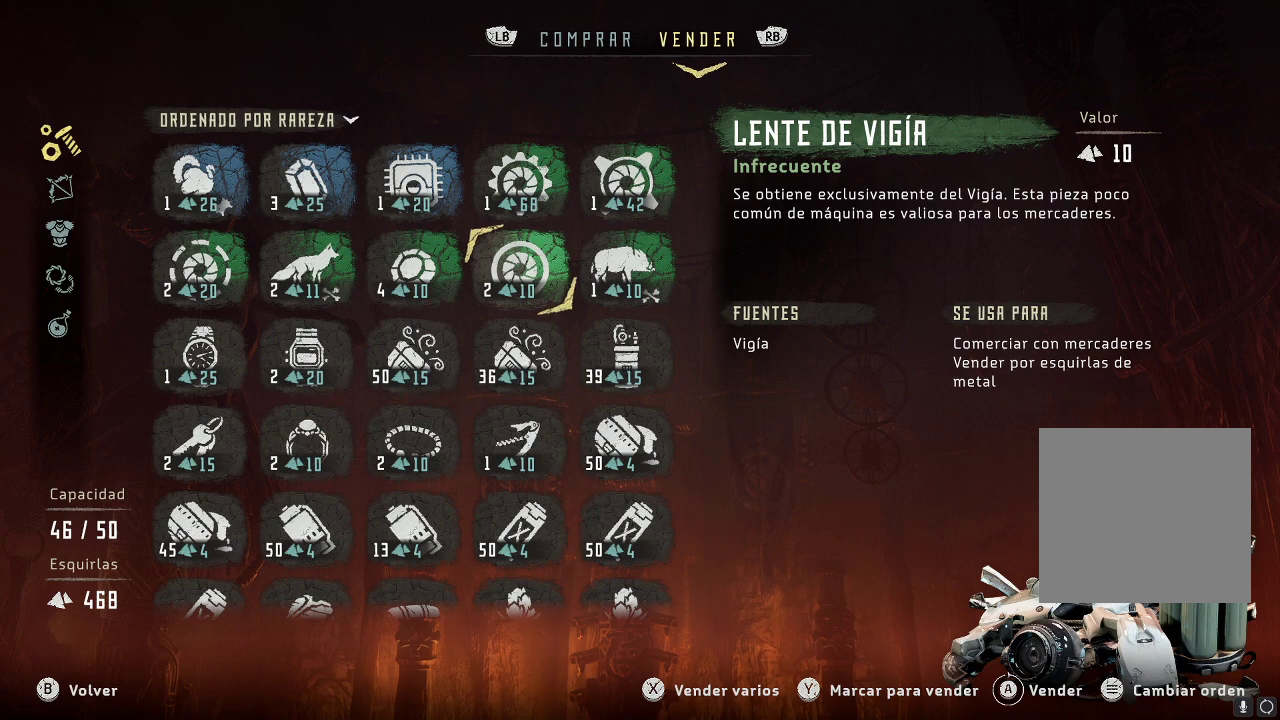
{"buttons": [], "left_stick": "center", "right_stick": "center", "events": [[367, "left_stick", "up"], [500, "left_stick", "center"]]}
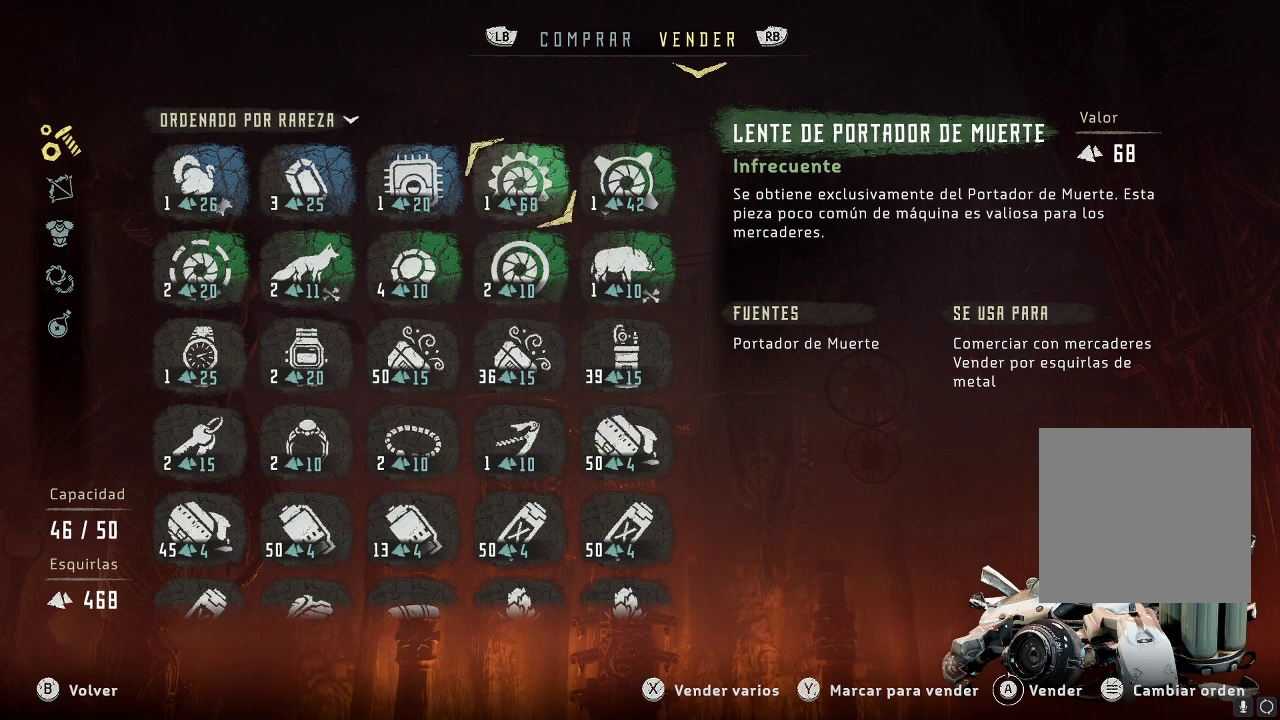
{"buttons": [], "left_stick": "center", "right_stick": "center", "events": []}
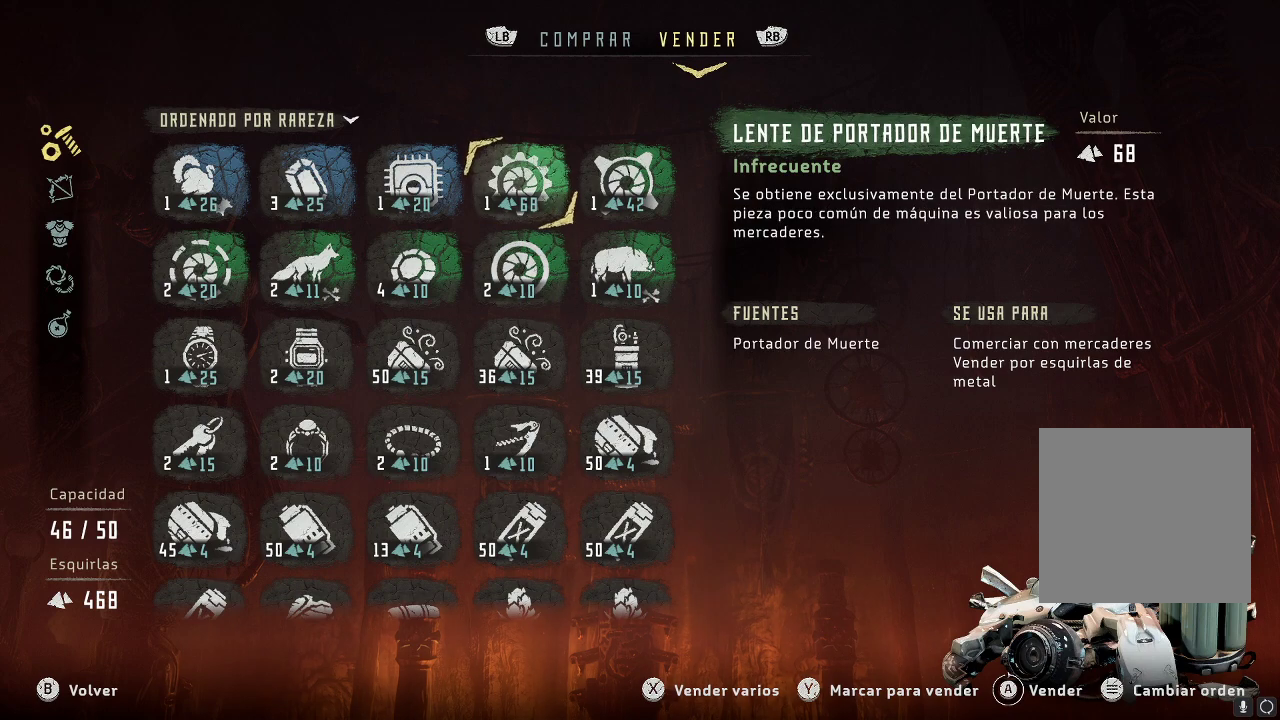
{"buttons": [], "left_stick": "right", "right_stick": "center", "events": [[317, "left_stick", "right"]]}
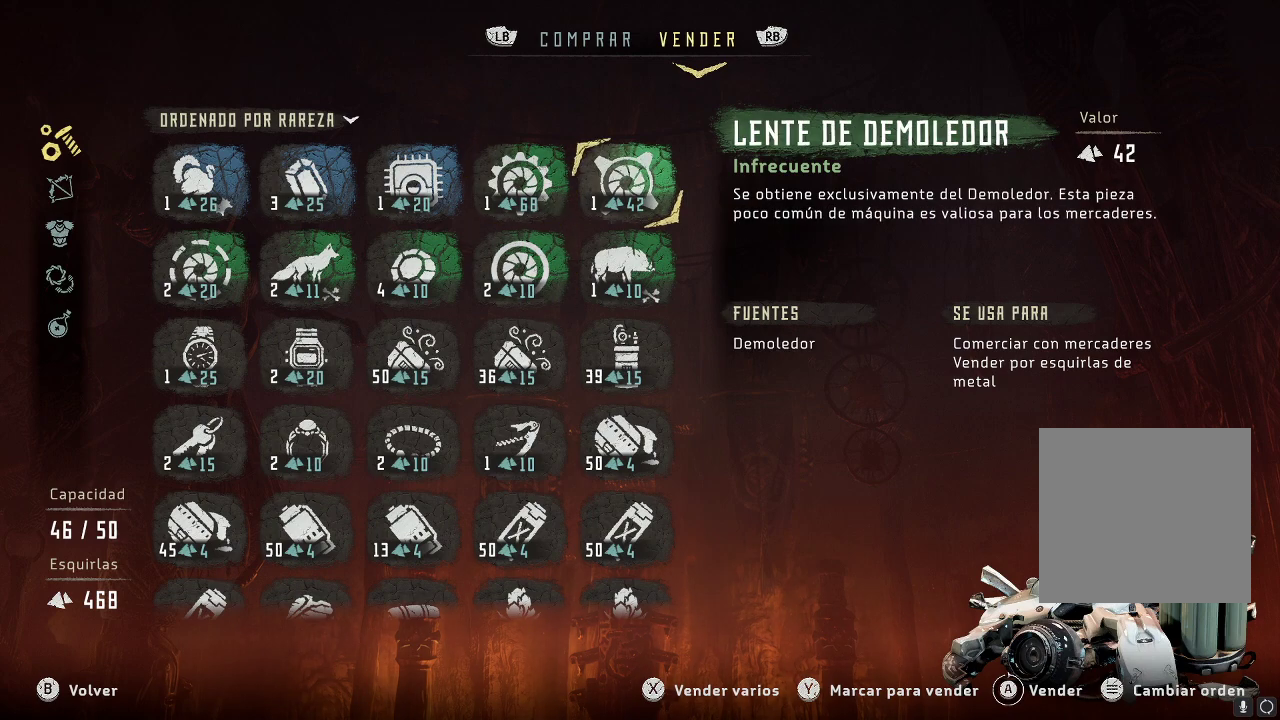
{"buttons": [], "left_stick": "down", "right_stick": "center", "events": [[17, "left_stick", "center"], [417, "left_stick", "down"]]}
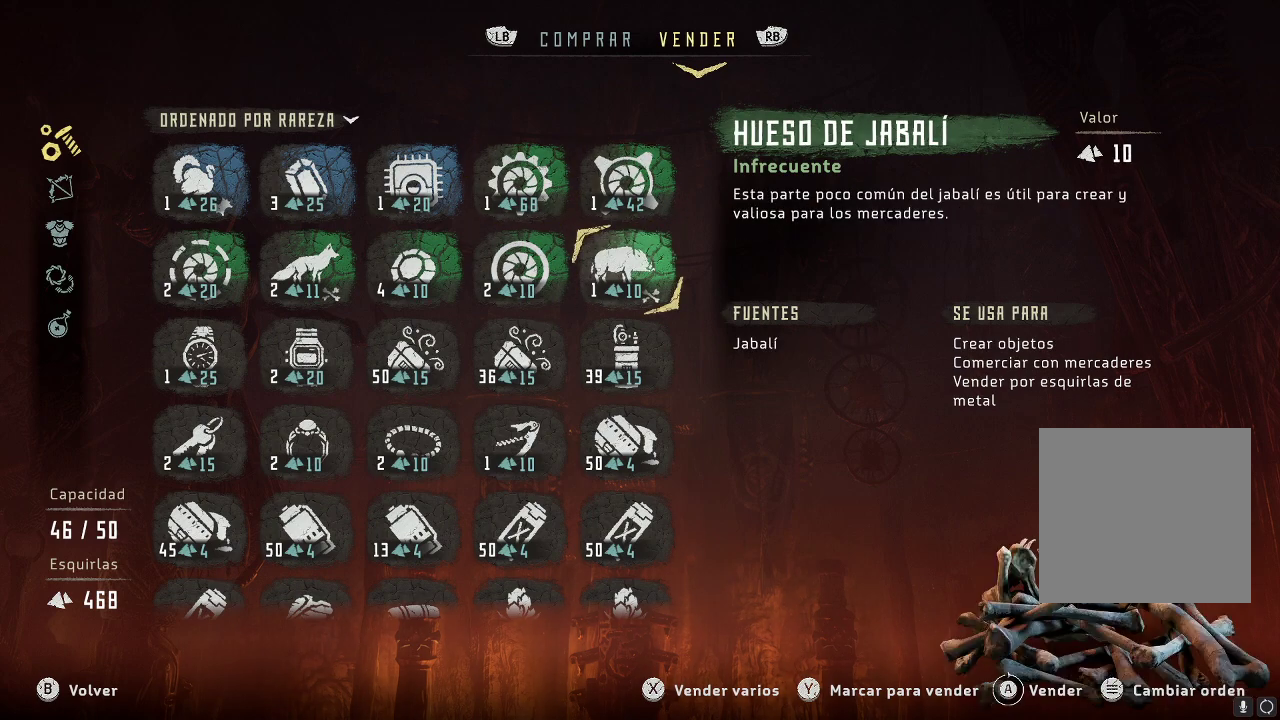
{"buttons": [], "left_stick": "center", "right_stick": "center", "events": [[117, "left_stick", "center"], [233, "left_stick", "left"], [417, "left_stick", "center"]]}
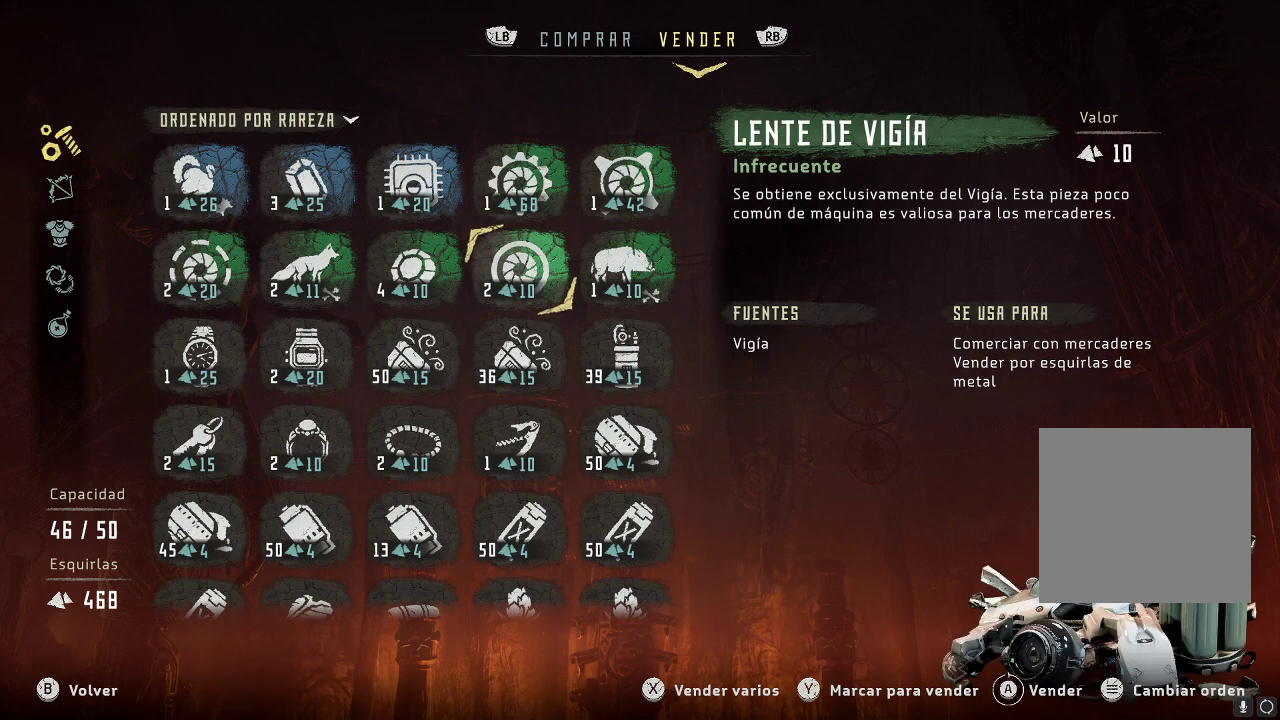
{"buttons": [], "left_stick": "center", "right_stick": "center", "events": [[17, "left_stick", "left"], [200, "left_stick", "center"], [283, "left_stick", "left"], [433, "left_stick", "center"]]}
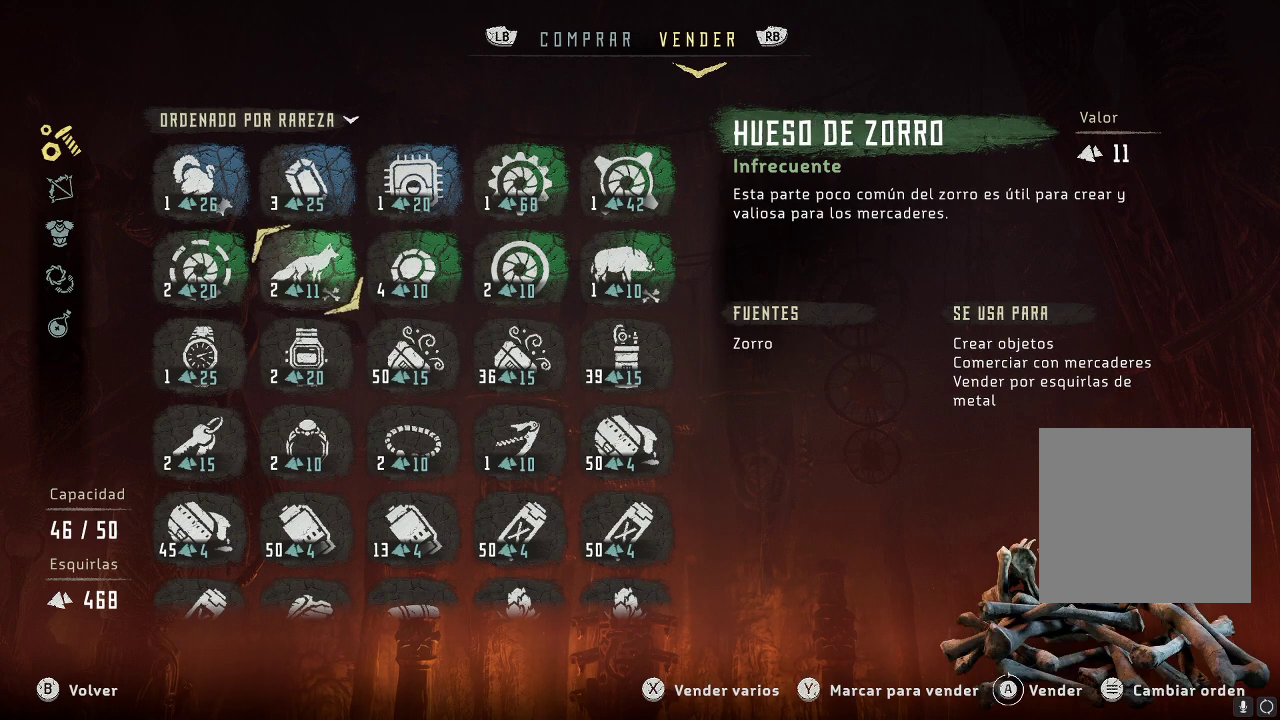
{"buttons": [], "left_stick": "center", "right_stick": "center", "events": [[133, "left_stick", "left"], [333, "left_stick", "center"]]}
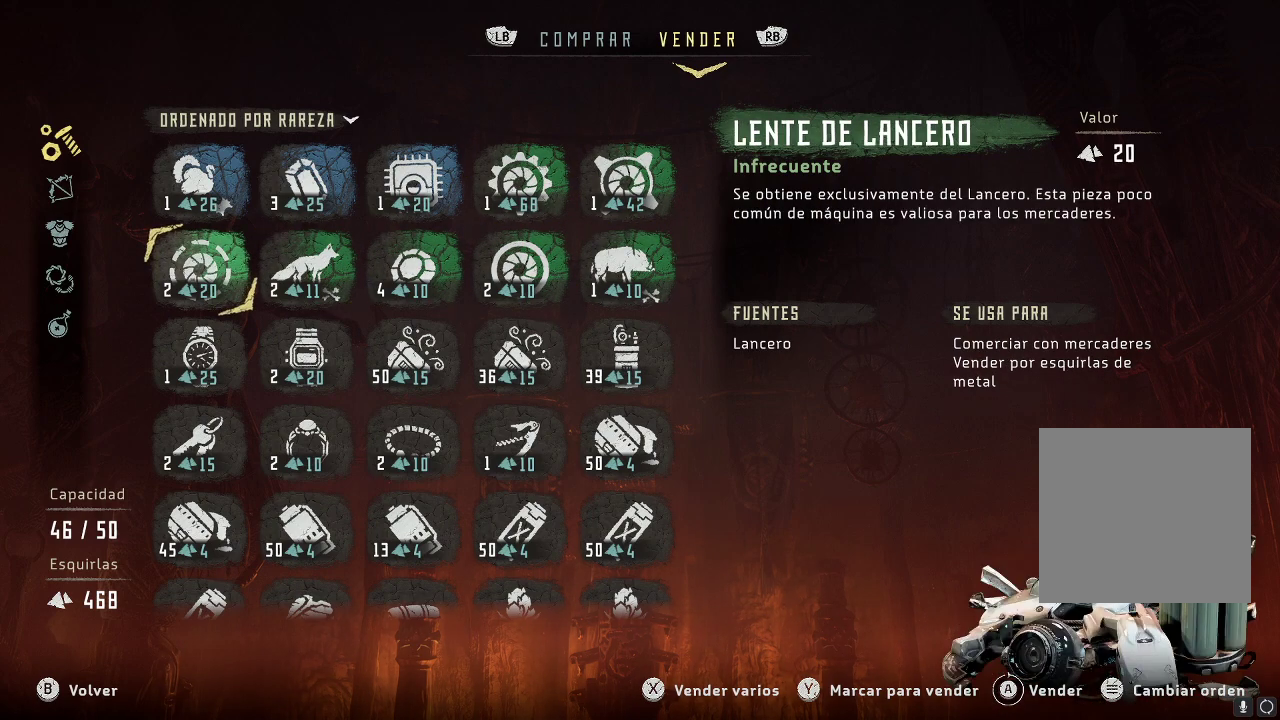
{"buttons": [], "left_stick": "center", "right_stick": "center", "events": []}
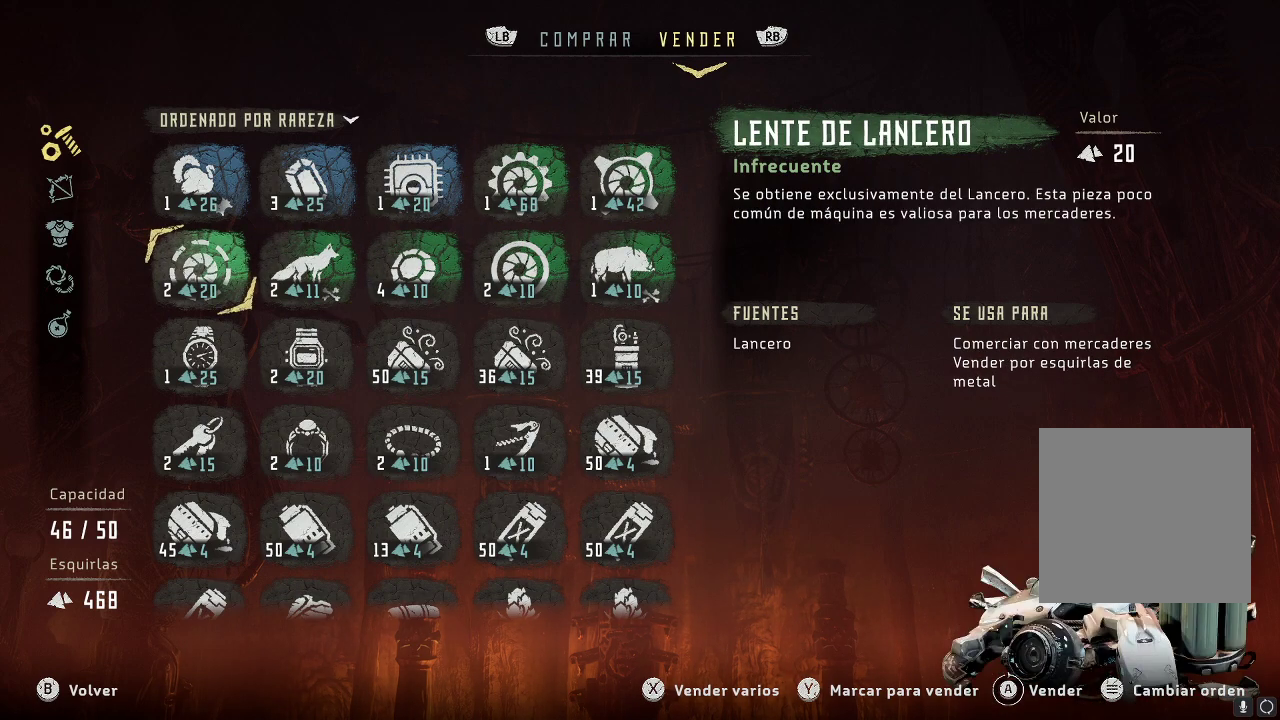
{"buttons": [], "left_stick": "right", "right_stick": "center", "events": [[50, "left_stick", "up"], [333, "left_stick", "right"]]}